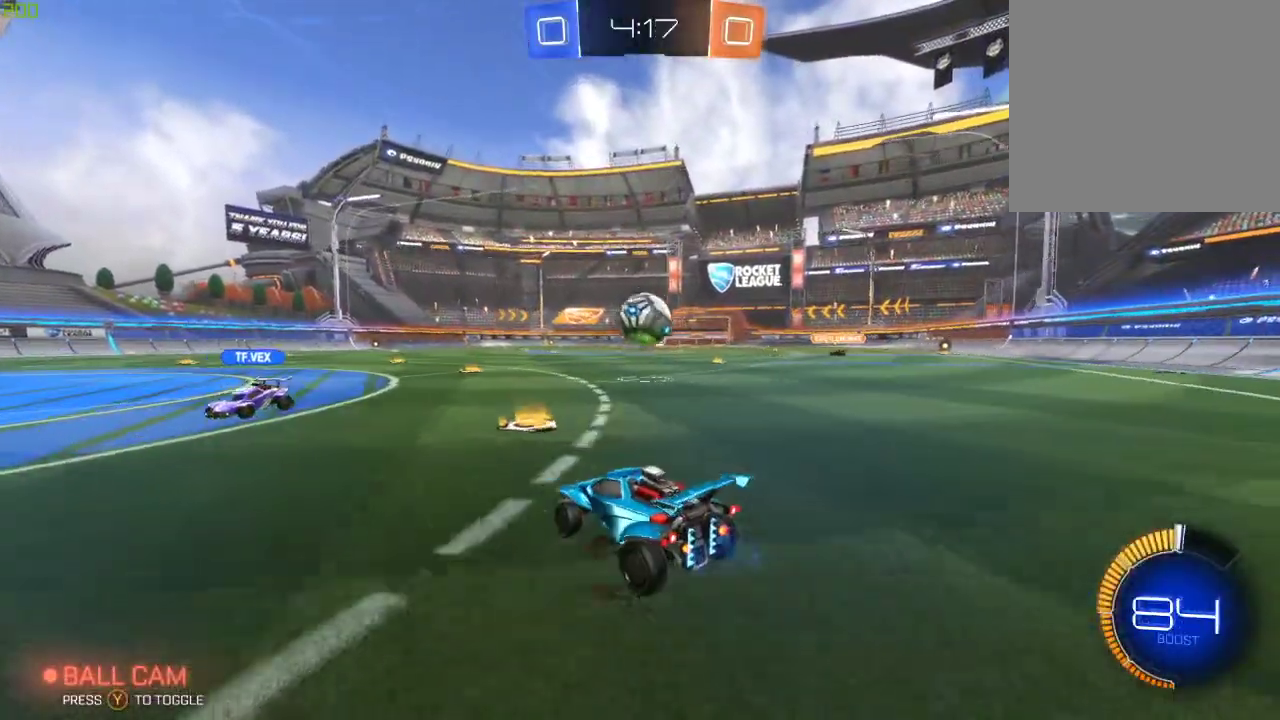
Gameplay with a controller (Xbox layout); each line is a JSON object with the inputs held at the frame after it. "events" lists button and stick changes between this image and that frame as [ms after this image, input, new state], when the widget could be followed in between.
{"buttons": ["R2"], "left_stick": "center", "right_stick": "center", "events": [[217, "left_stick", "right"], [300, "left_stick", "center"]]}
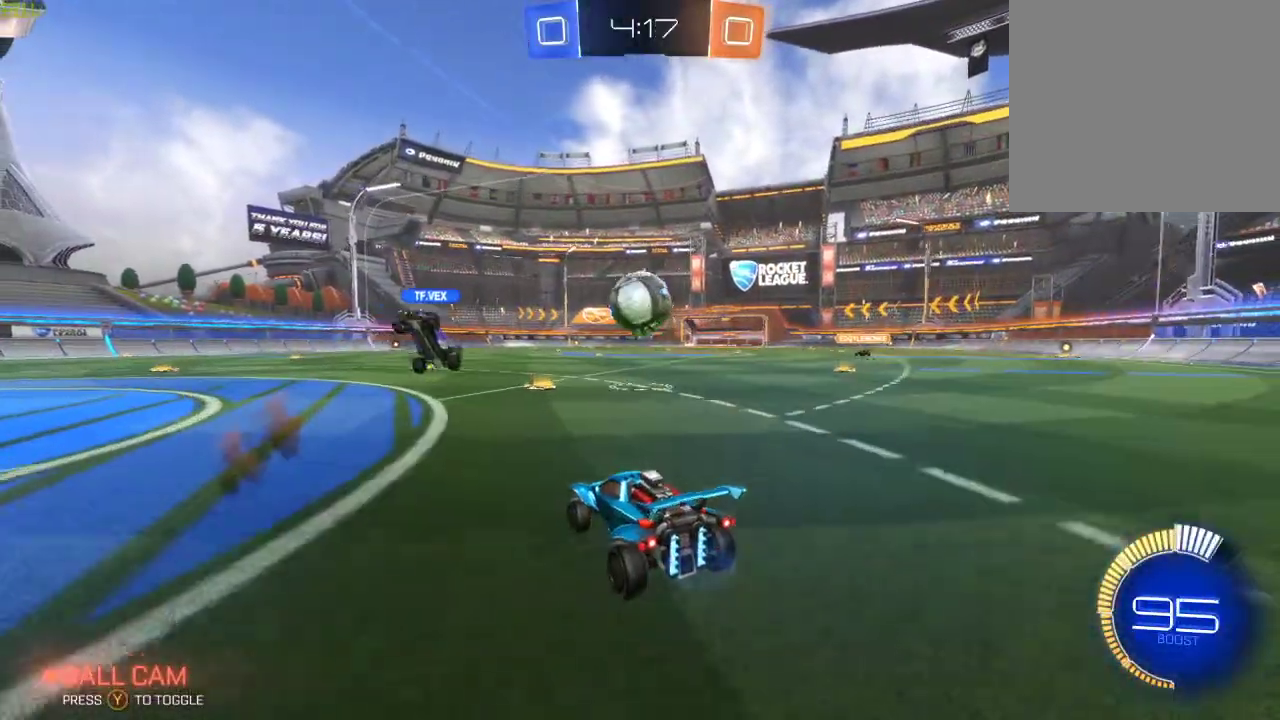
{"buttons": ["R2"], "left_stick": "down-left", "right_stick": "center", "events": [[133, "left_stick", "left"], [183, "left_stick", "down-left"]]}
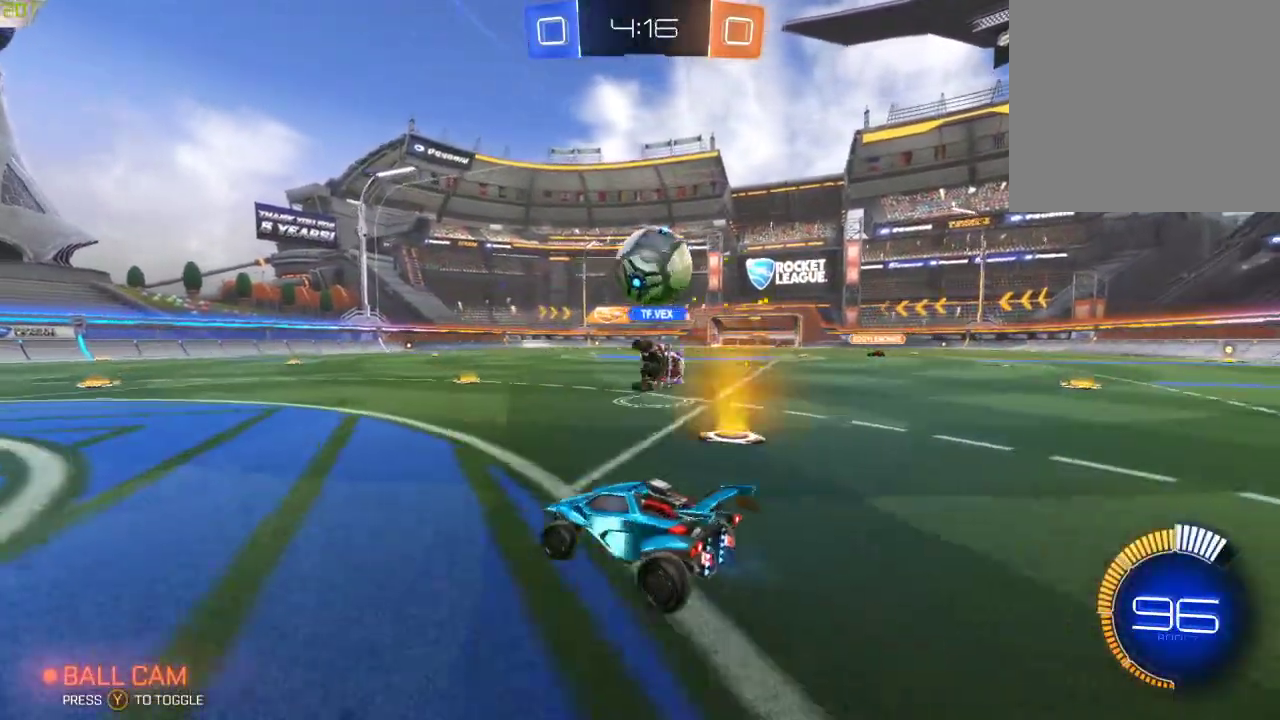
{"buttons": ["R2"], "left_stick": "center", "right_stick": "center", "events": [[467, "left_stick", "center"]]}
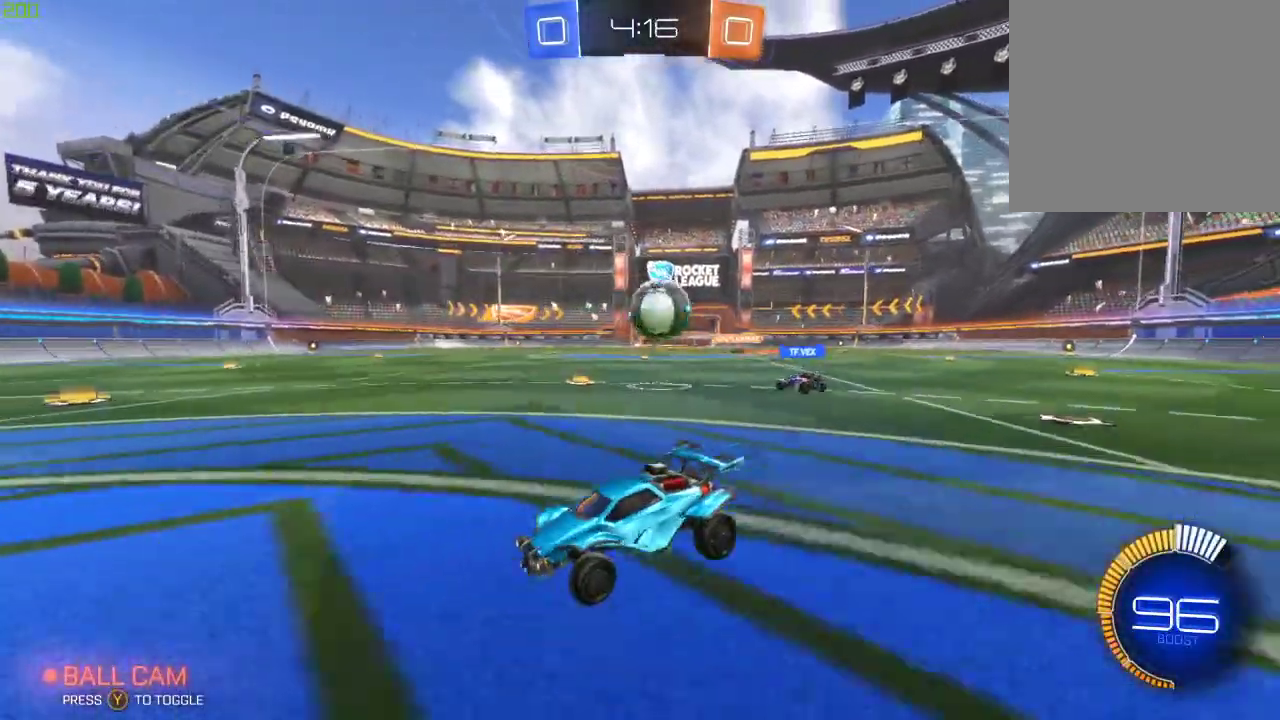
{"buttons": ["L2"], "left_stick": "center", "right_stick": "center", "events": [[117, "left_stick", "right"], [450, "left_stick", "center"], [483, "R2", "up"], [500, "L2", "down"]]}
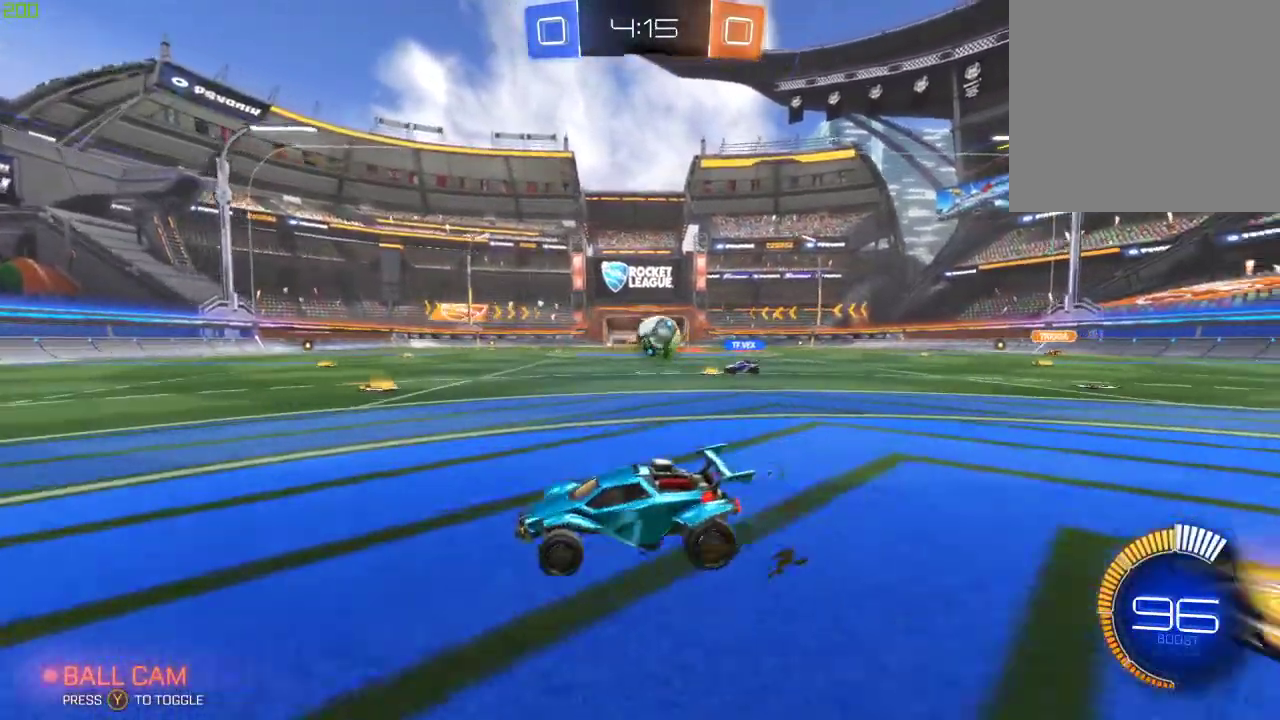
{"buttons": ["R2"], "left_stick": "center", "right_stick": "center", "events": [[167, "L2", "up"], [200, "R2", "down"]]}
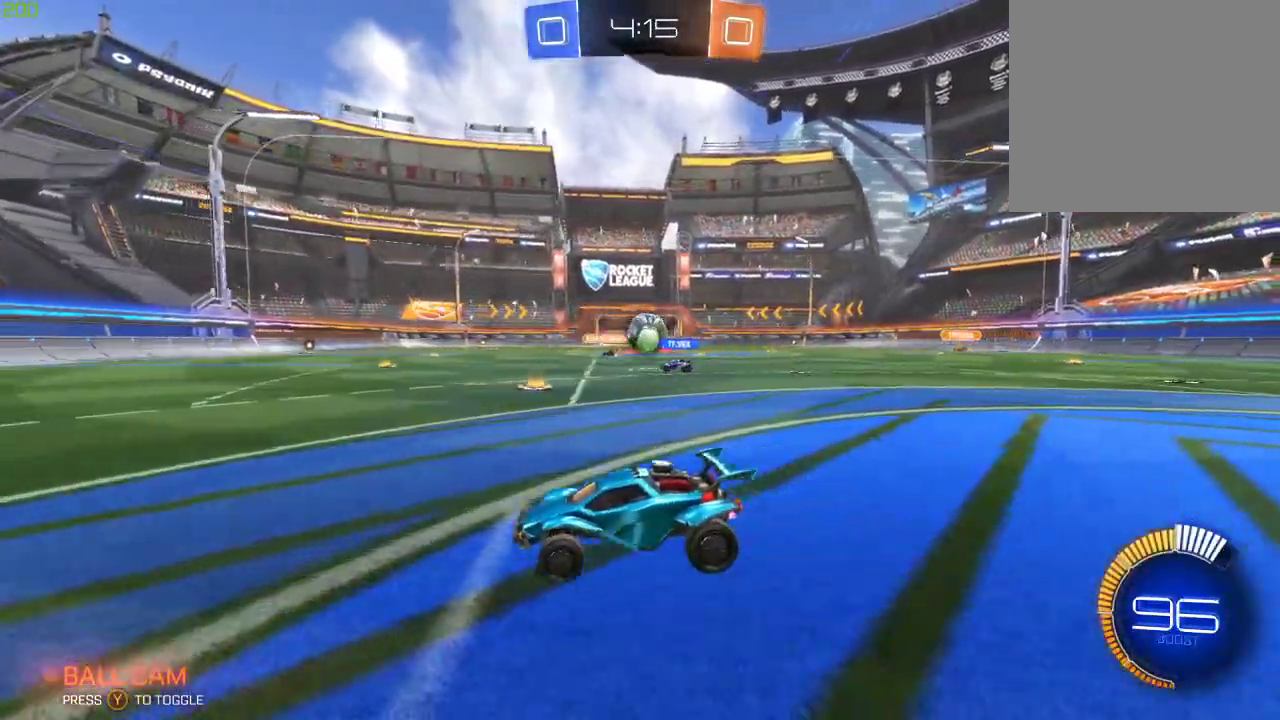
{"buttons": ["R2"], "left_stick": "right", "right_stick": "center", "events": [[33, "left_stick", "right"]]}
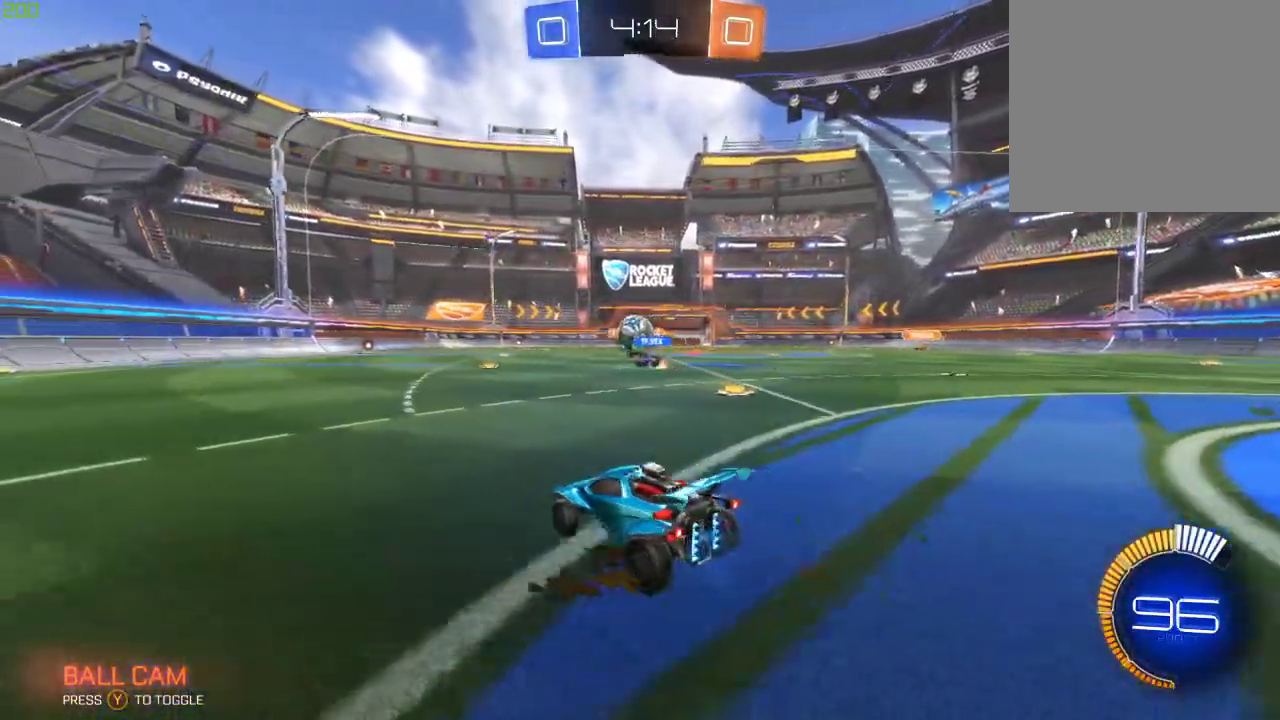
{"buttons": ["X", "R2"], "left_stick": "right", "right_stick": "center", "events": [[417, "X", "down"]]}
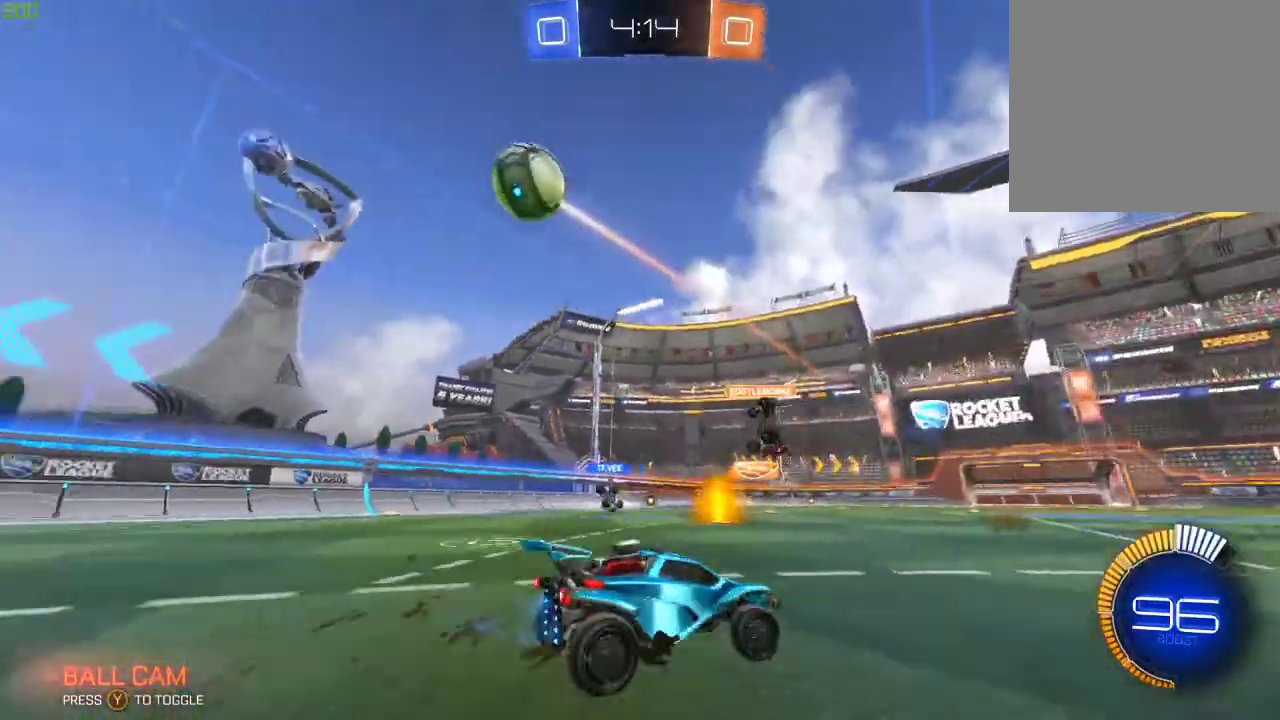
{"buttons": ["X", "R2"], "left_stick": "right", "right_stick": "center", "events": [[67, "X", "up"], [433, "X", "down"]]}
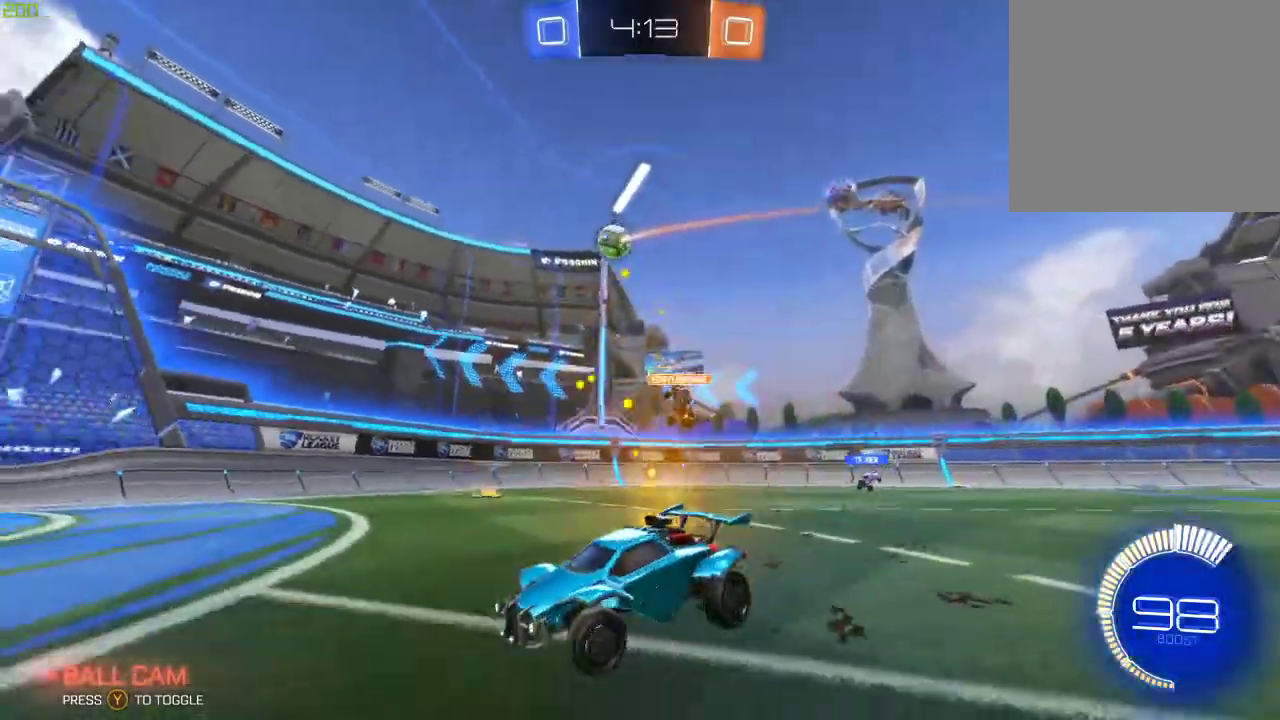
{"buttons": ["R2"], "left_stick": "right", "right_stick": "center", "events": [[133, "X", "up"], [333, "X", "down"], [400, "X", "up"]]}
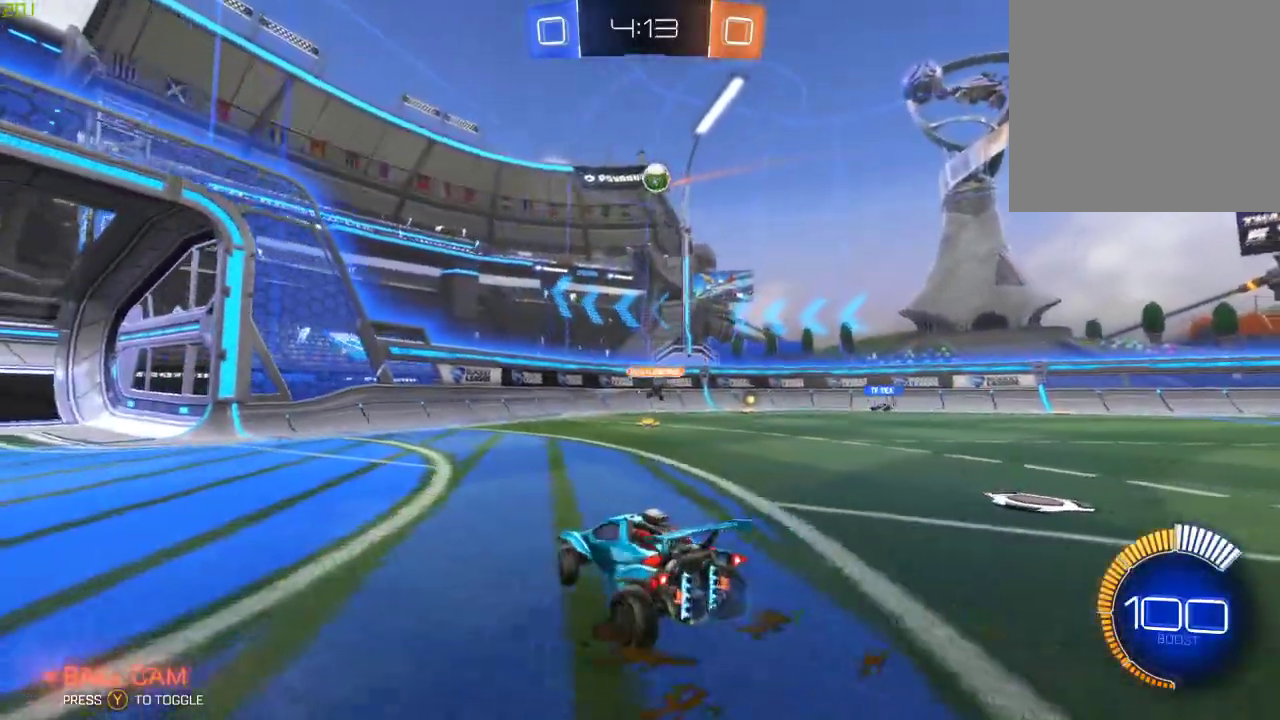
{"buttons": ["R2"], "left_stick": "left", "right_stick": "center", "events": [[83, "B", "down"], [117, "left_stick", "left"], [250, "B", "up"], [300, "Y", "down"], [417, "Y", "up"]]}
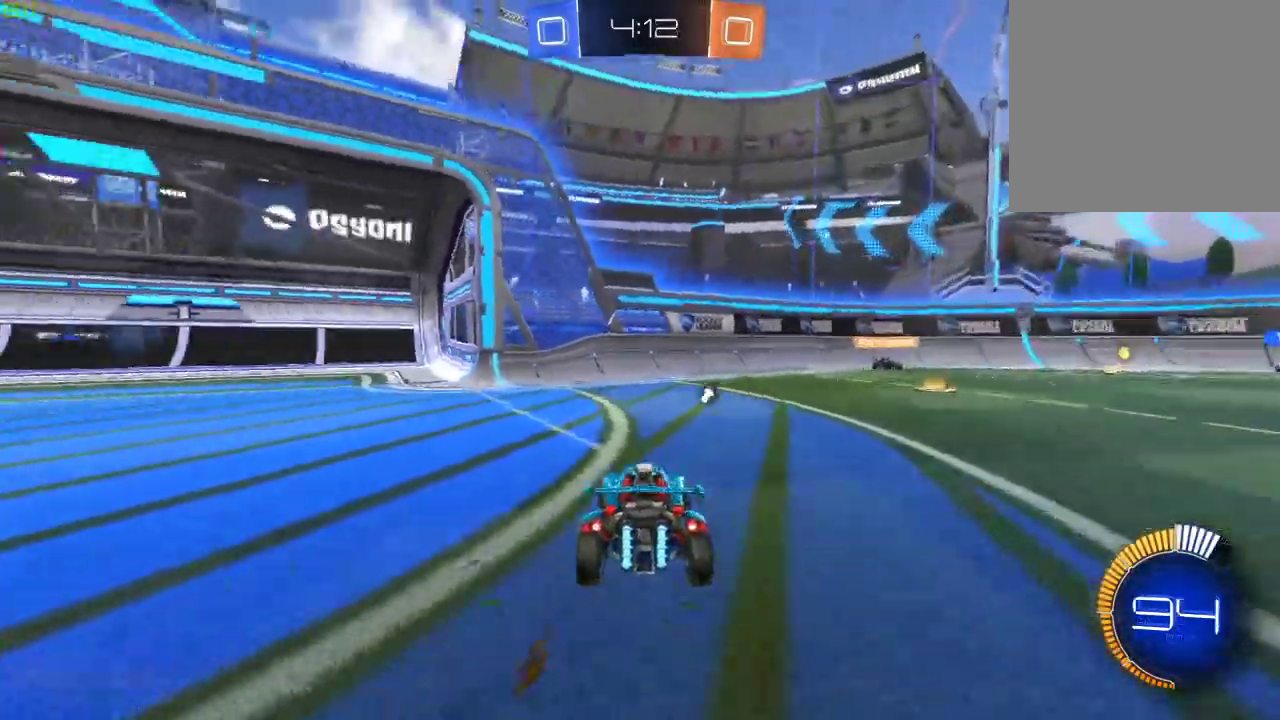
{"buttons": ["R2"], "left_stick": "center", "right_stick": "center", "events": [[117, "left_stick", "center"], [133, "R3", "down"], [250, "left_stick", "left"], [333, "R3", "up"], [333, "Y", "down"], [383, "left_stick", "center"], [483, "Y", "up"]]}
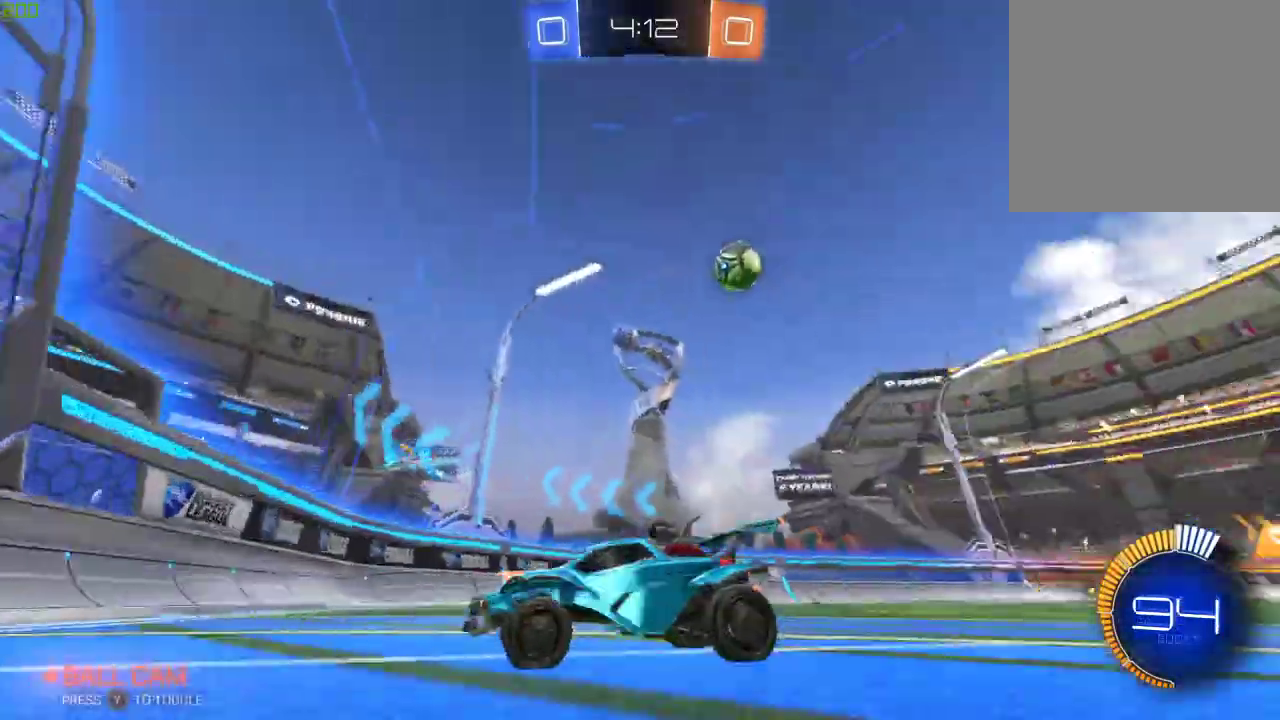
{"buttons": ["X", "L2", "R2"], "left_stick": "left", "right_stick": "center", "events": [[33, "left_stick", "left"], [167, "left_stick", "right"], [250, "left_stick", "center"], [383, "X", "down"], [383, "left_stick", "left"], [467, "L2", "down"]]}
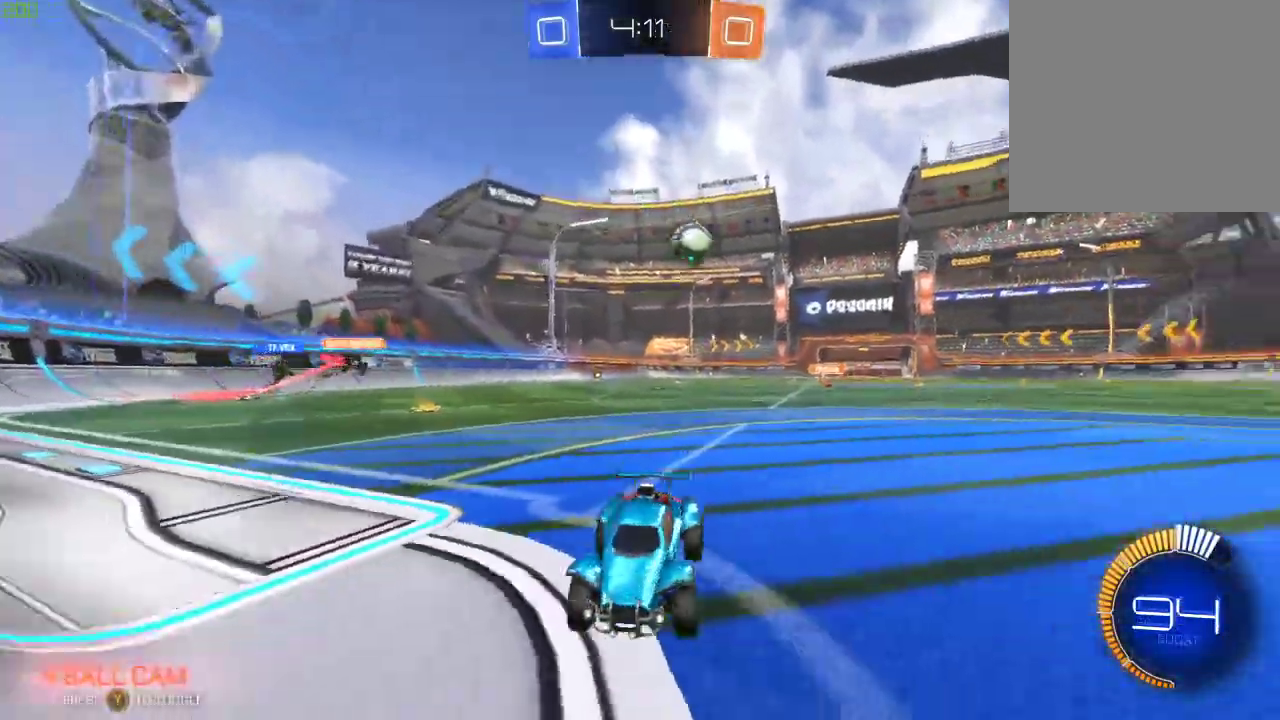
{"buttons": [], "left_stick": "center", "right_stick": "center", "events": [[50, "R2", "up"], [50, "X", "up"], [233, "L2", "up"], [233, "R2", "down"], [433, "R2", "up"], [450, "left_stick", "center"]]}
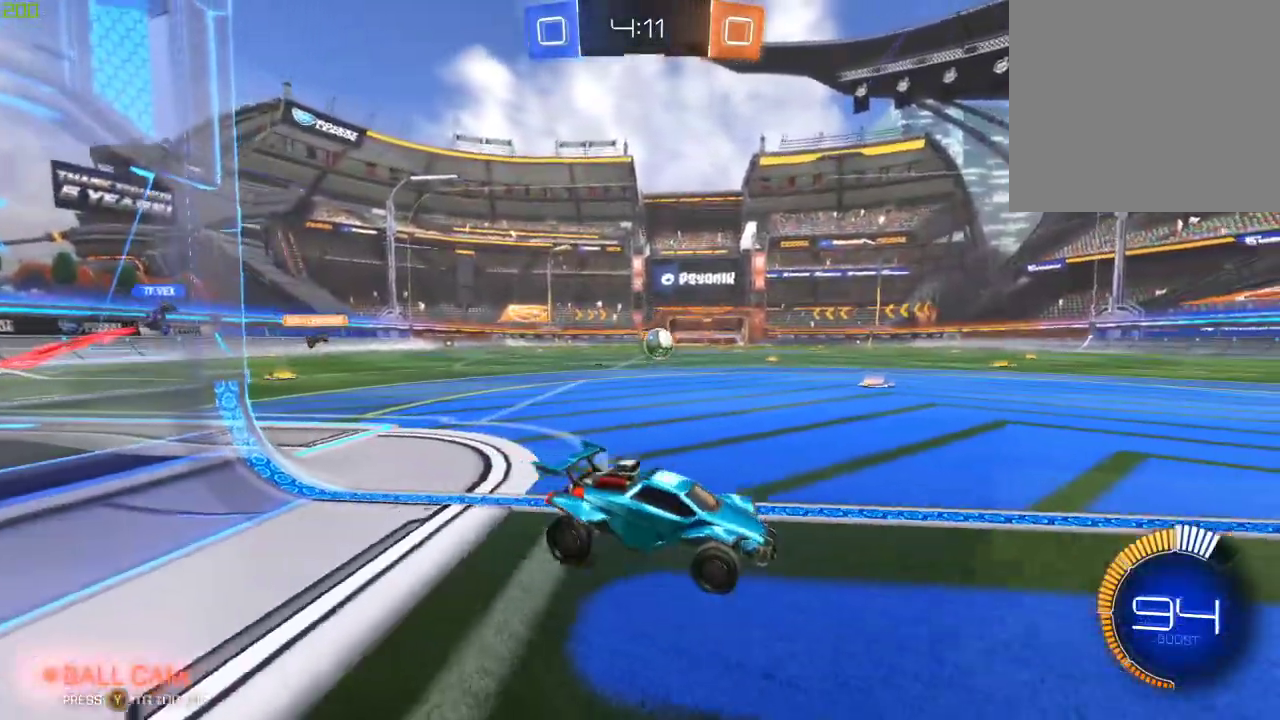
{"buttons": ["R2"], "left_stick": "center", "right_stick": "center", "events": [[17, "left_stick", "right"], [50, "R2", "down"], [83, "left_stick", "center"], [133, "left_stick", "left"], [300, "left_stick", "center"]]}
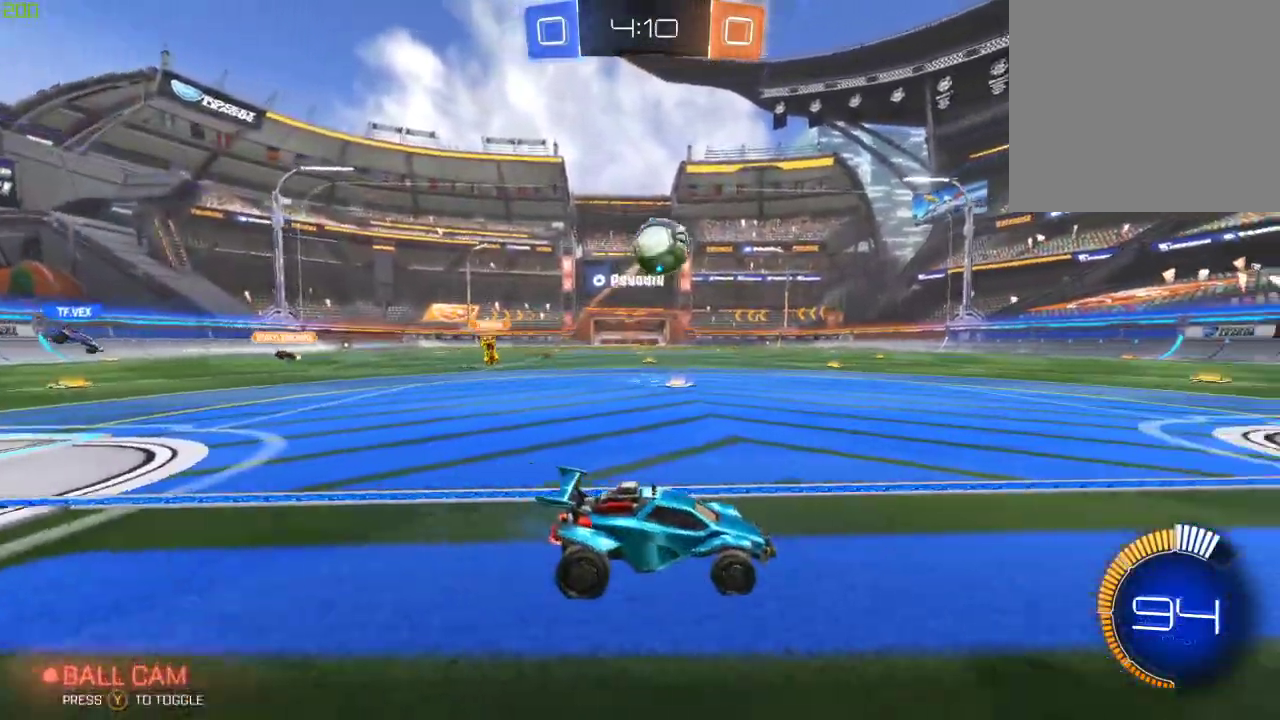
{"buttons": ["R2"], "left_stick": "center", "right_stick": "center", "events": [[133, "left_stick", "left"], [367, "left_stick", "down-left"], [467, "left_stick", "center"]]}
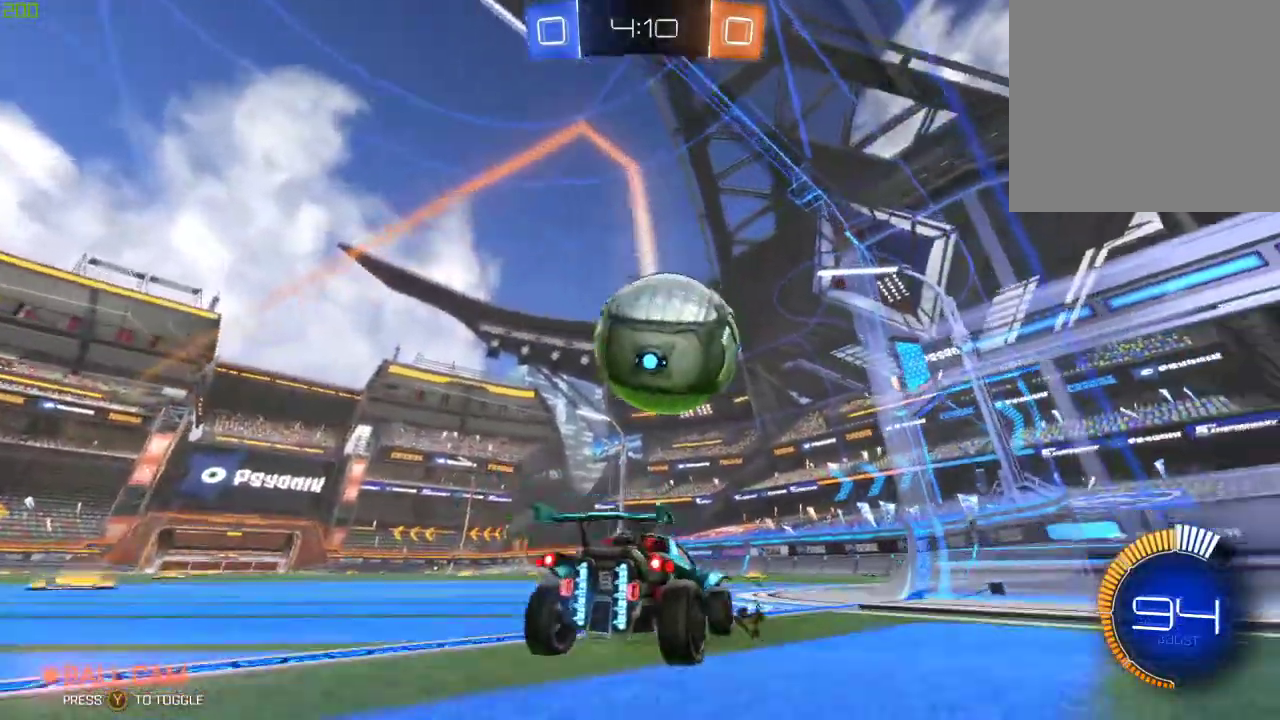
{"buttons": [], "left_stick": "right", "right_stick": "center", "events": [[217, "left_stick", "right"], [283, "R2", "up"]]}
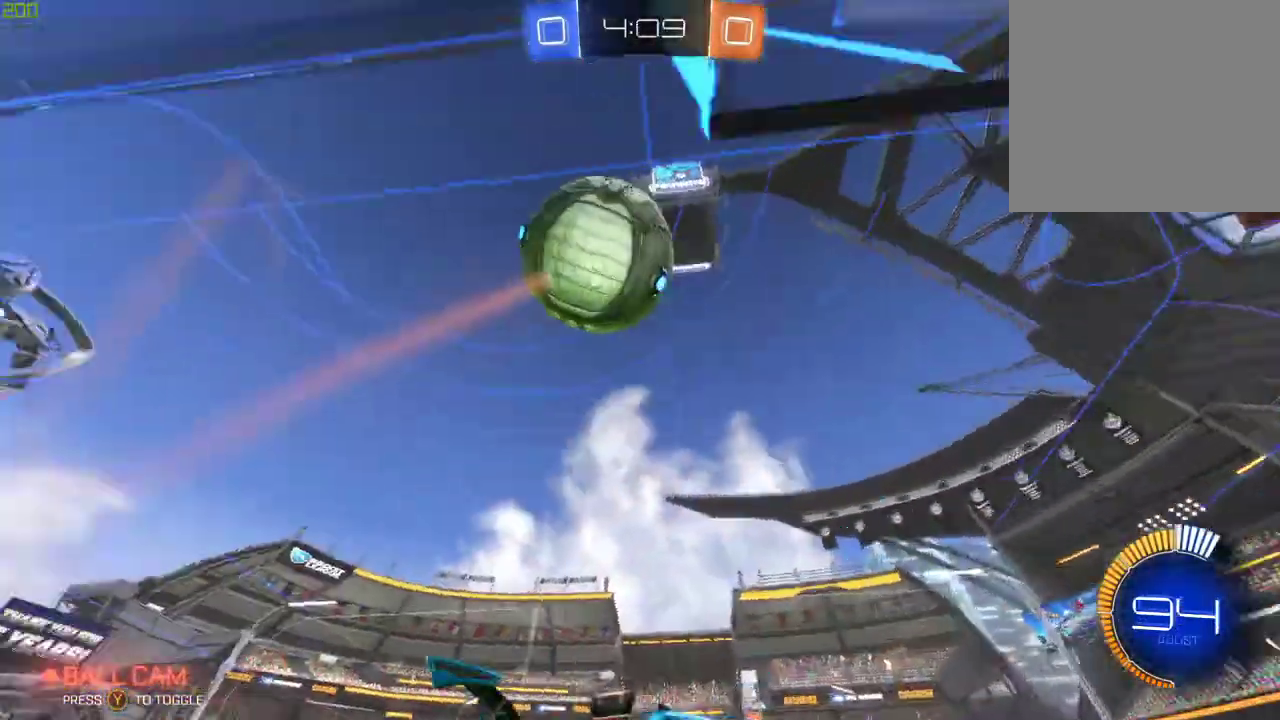
{"buttons": ["L2"], "left_stick": "right", "right_stick": "center", "events": [[33, "R2", "down"], [83, "left_stick", "center"], [167, "left_stick", "right"], [467, "R2", "up"], [483, "L2", "down"]]}
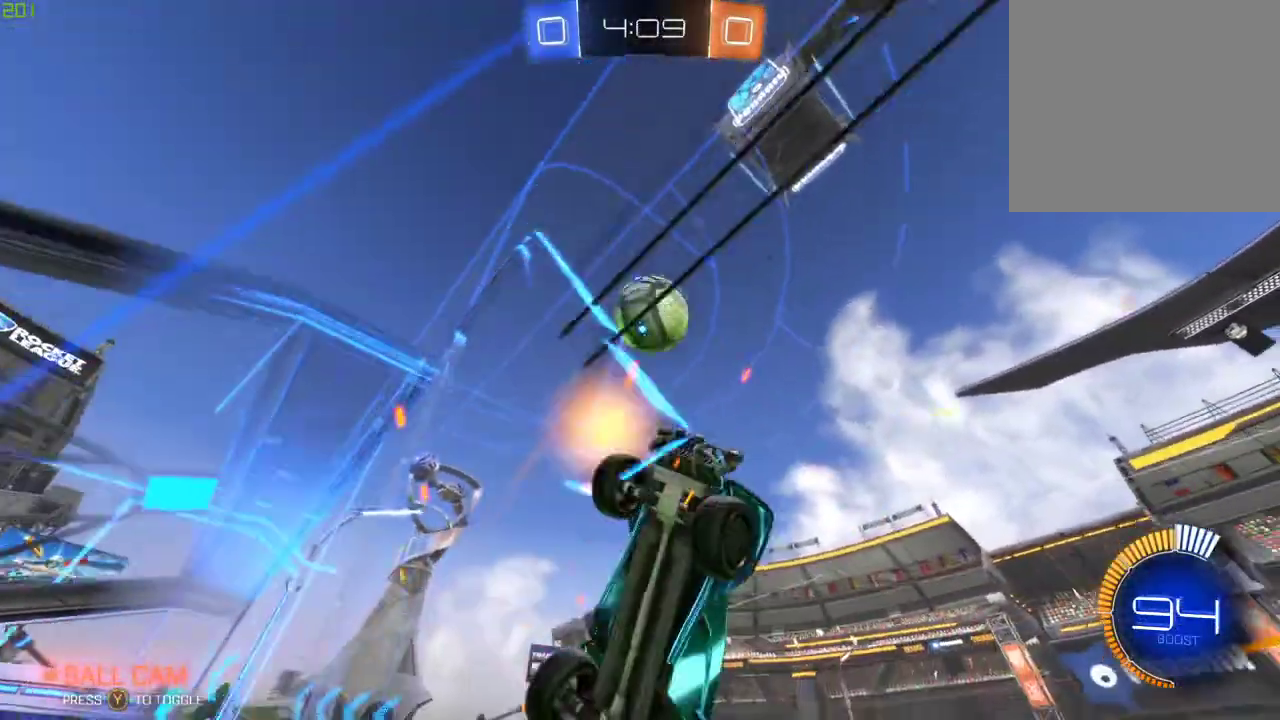
{"buttons": [], "left_stick": "down", "right_stick": "center", "events": [[83, "R2", "down"], [100, "L2", "up"], [100, "left_stick", "center"], [383, "R2", "up"], [500, "left_stick", "down"]]}
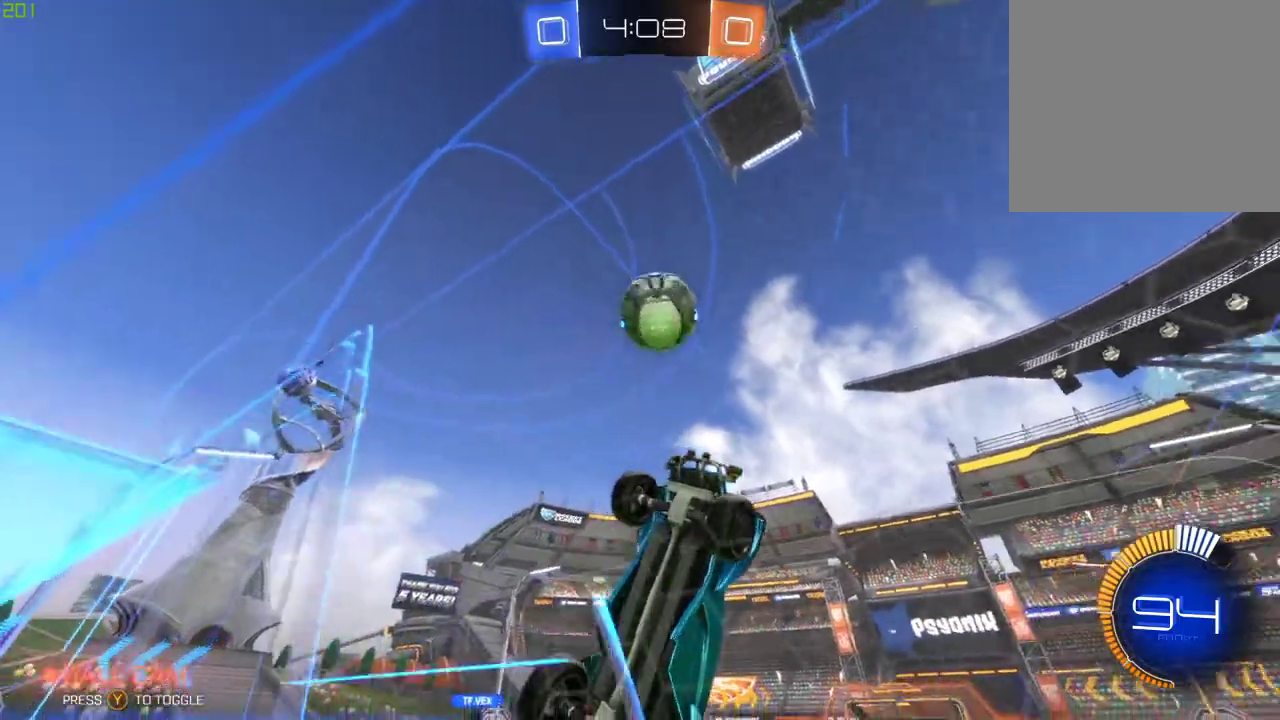
{"buttons": ["B", "X", "R2"], "left_stick": "right", "right_stick": "center", "events": [[67, "A", "down"], [133, "R2", "down"], [183, "A", "up"], [200, "left_stick", "down-right"], [283, "B", "down"], [283, "X", "down"], [433, "left_stick", "right"]]}
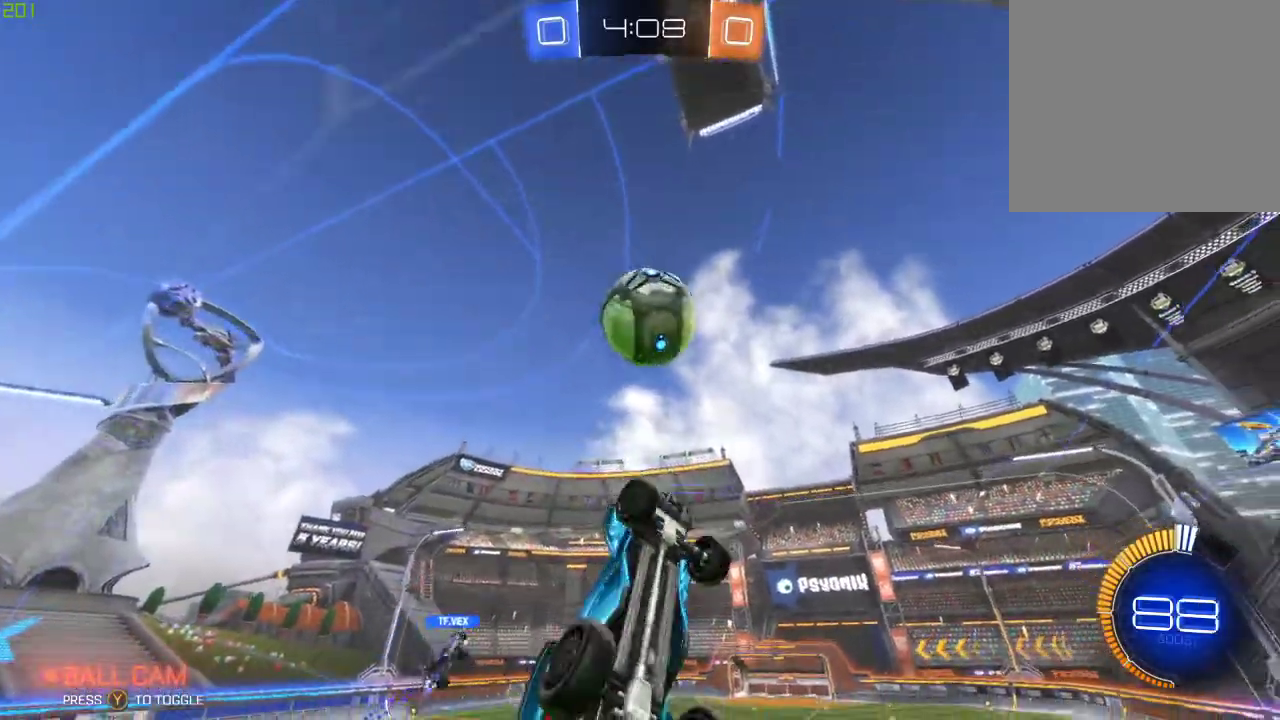
{"buttons": ["A", "B", "R2", "L3"], "left_stick": "up", "right_stick": "center", "events": [[150, "left_stick", "center"], [217, "X", "up"], [417, "left_stick", "up"], [467, "A", "down"], [500, "L3", "down"]]}
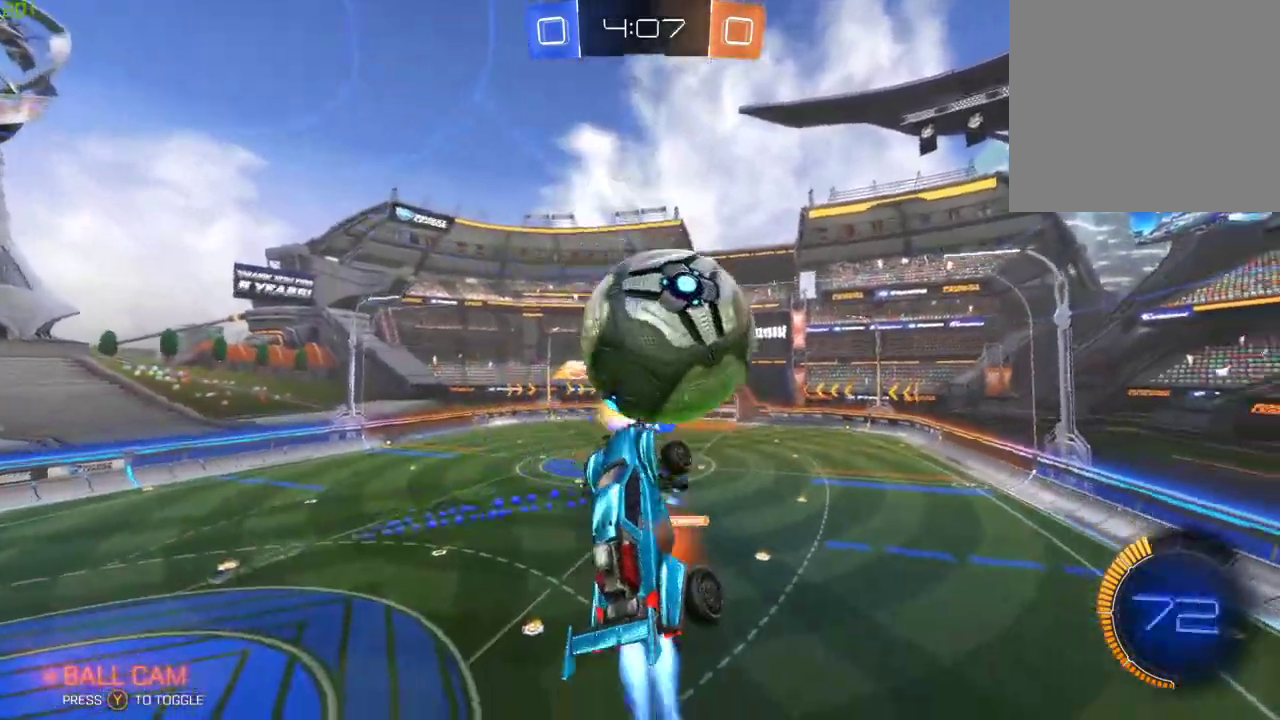
{"buttons": ["R2", "L3"], "left_stick": "down", "right_stick": "center", "events": [[33, "left_stick", "down"], [67, "B", "up"], [100, "A", "up"], [133, "B", "down"], [467, "B", "up"]]}
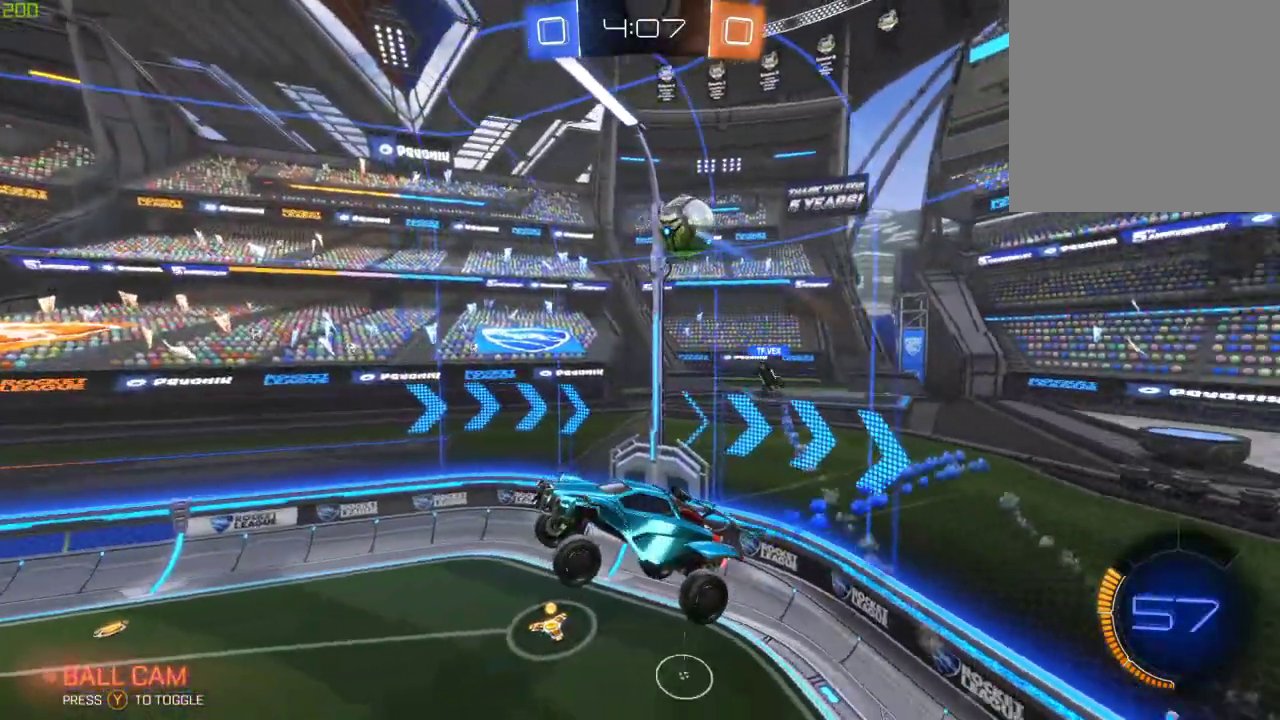
{"buttons": ["X", "R2"], "left_stick": "down-right", "right_stick": "center", "events": [[83, "L3", "up"], [267, "left_stick", "down-right"], [317, "X", "down"]]}
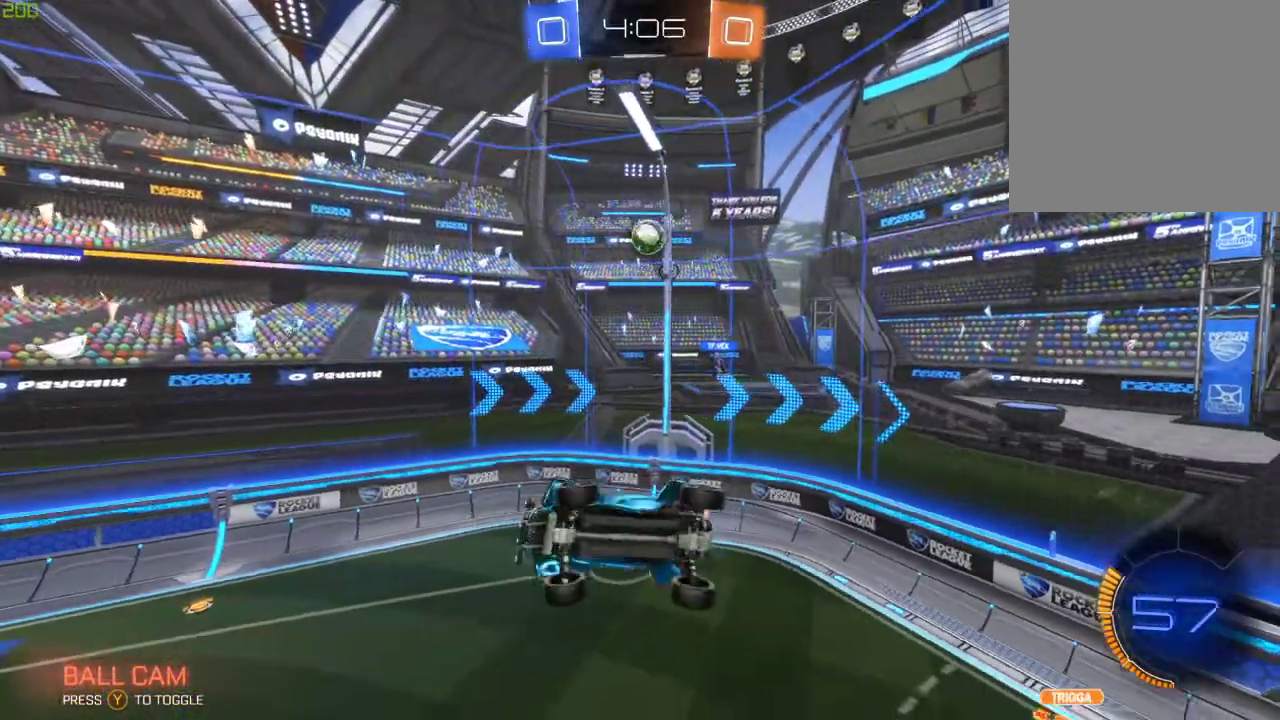
{"buttons": ["X", "R2"], "left_stick": "right", "right_stick": "center", "events": [[50, "left_stick", "right"]]}
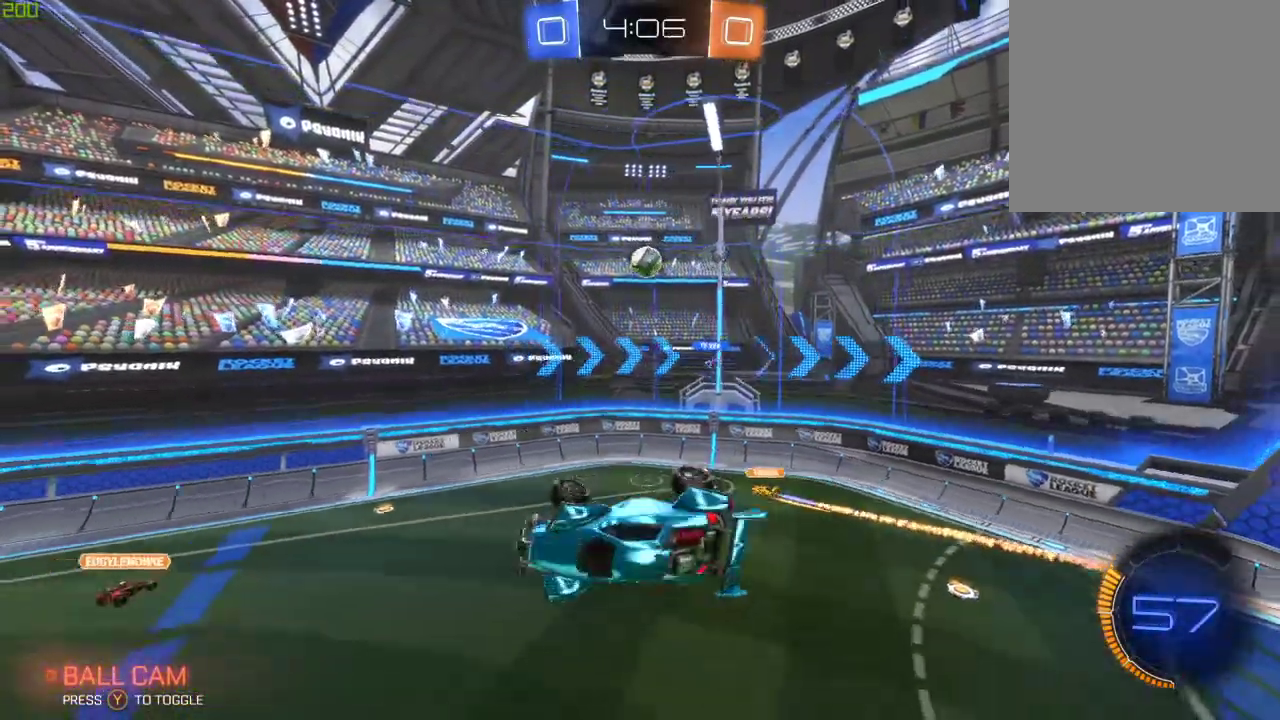
{"buttons": ["R2"], "left_stick": "down", "right_stick": "center", "events": [[183, "X", "up"], [183, "left_stick", "center"], [383, "left_stick", "down"]]}
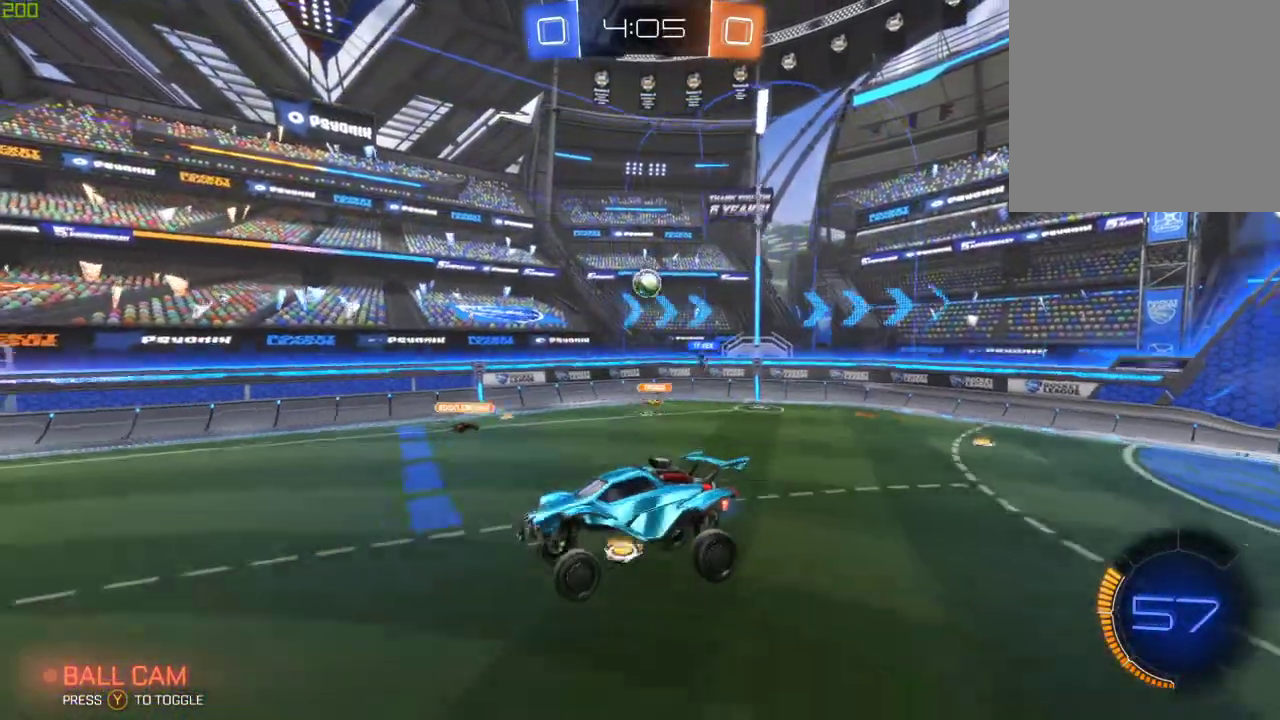
{"buttons": ["R2"], "left_stick": "left", "right_stick": "center", "events": [[50, "left_stick", "center"], [233, "left_stick", "left"]]}
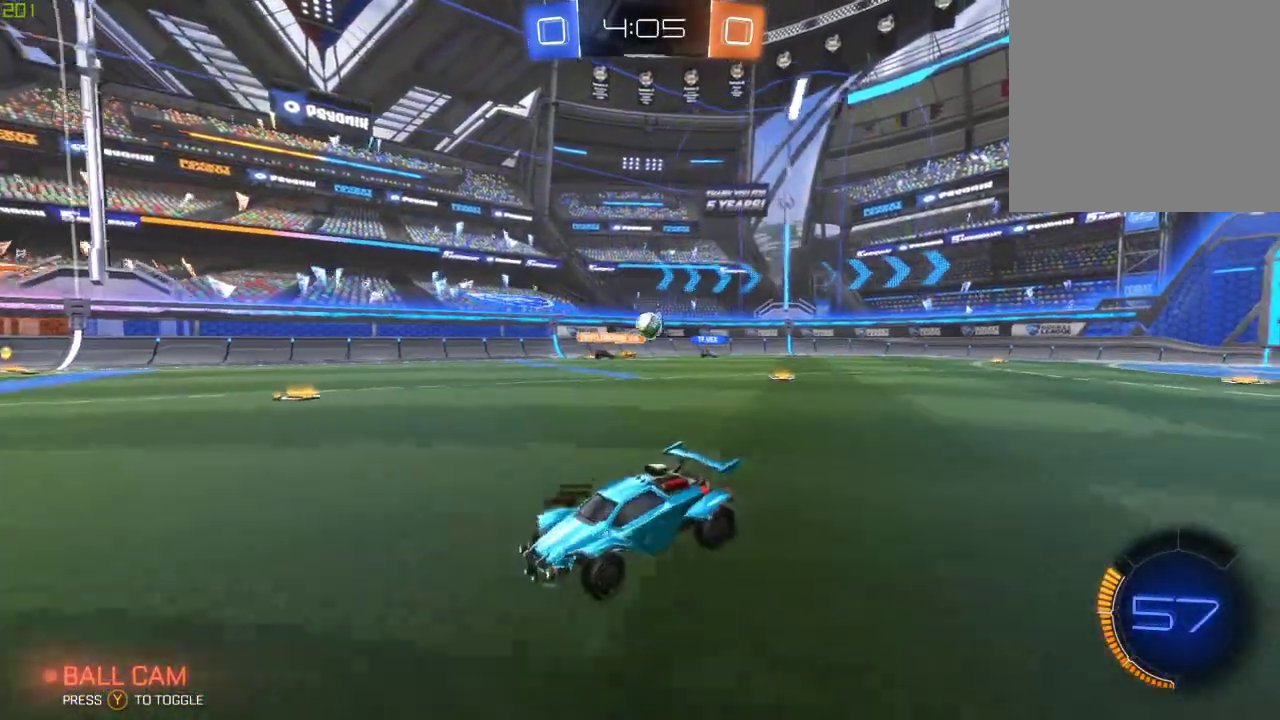
{"buttons": ["R2"], "left_stick": "left", "right_stick": "center", "events": [[17, "X", "down"], [133, "X", "up"]]}
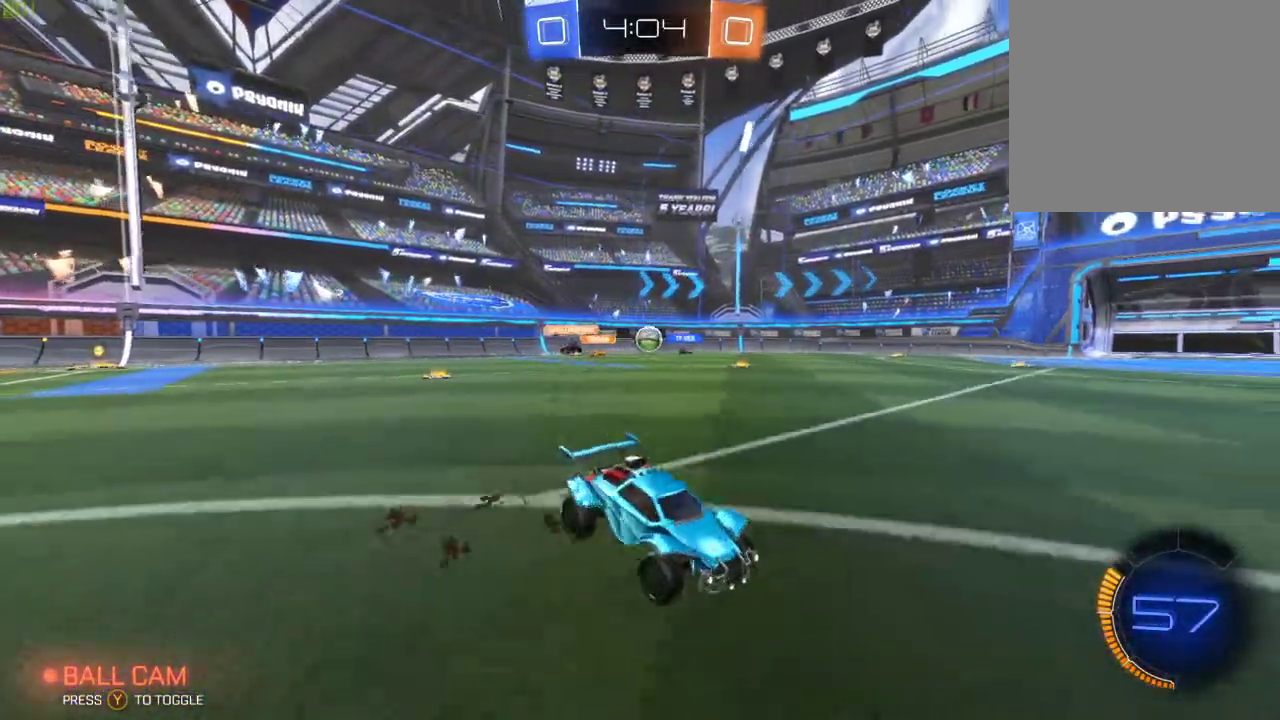
{"buttons": ["R2"], "left_stick": "left", "right_stick": "center", "events": [[200, "left_stick", "right"], [450, "left_stick", "left"]]}
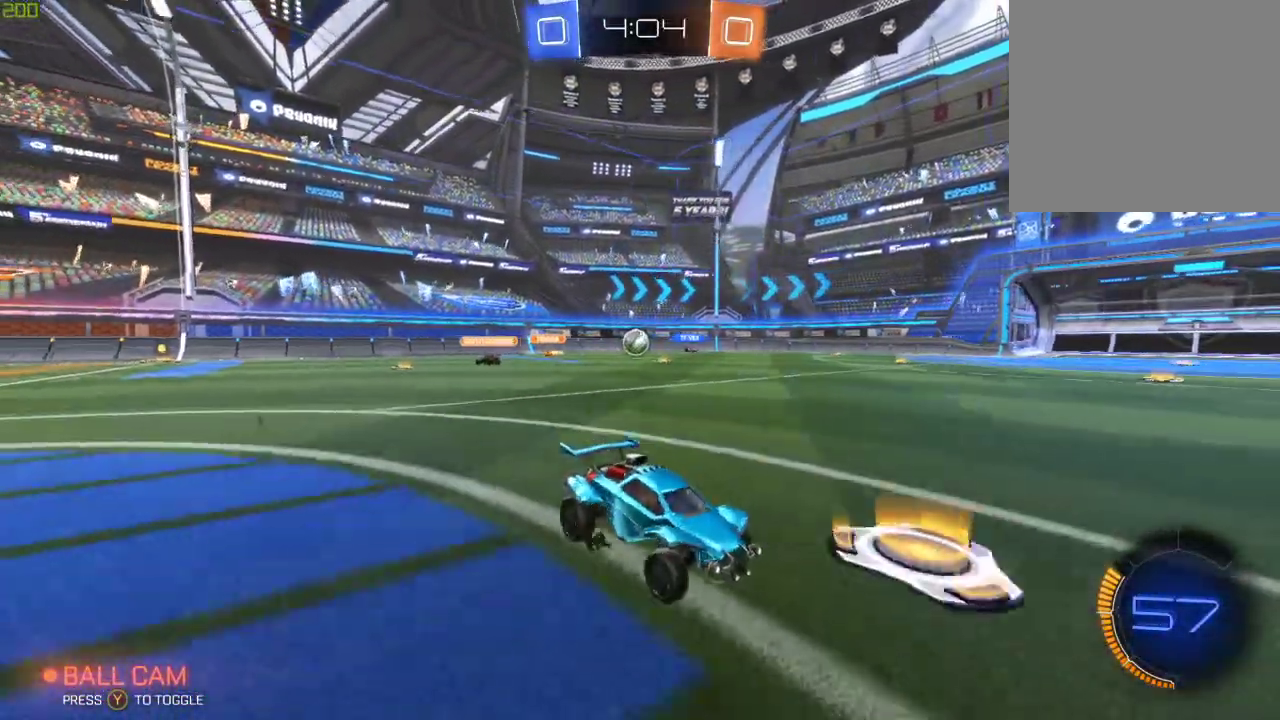
{"buttons": ["B", "R2"], "left_stick": "left", "right_stick": "center", "events": [[67, "left_stick", "center"], [117, "left_stick", "left"], [367, "B", "down"]]}
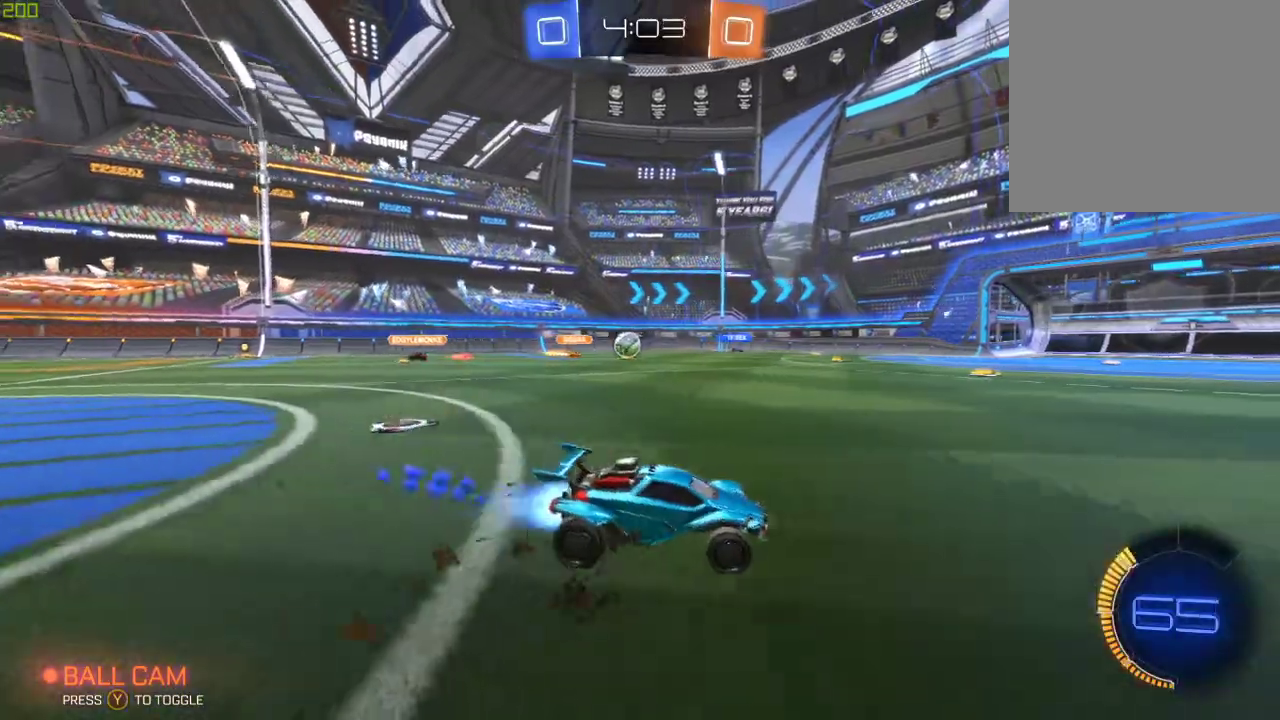
{"buttons": ["R2"], "left_stick": "center", "right_stick": "center", "events": [[400, "B", "up"], [500, "left_stick", "center"]]}